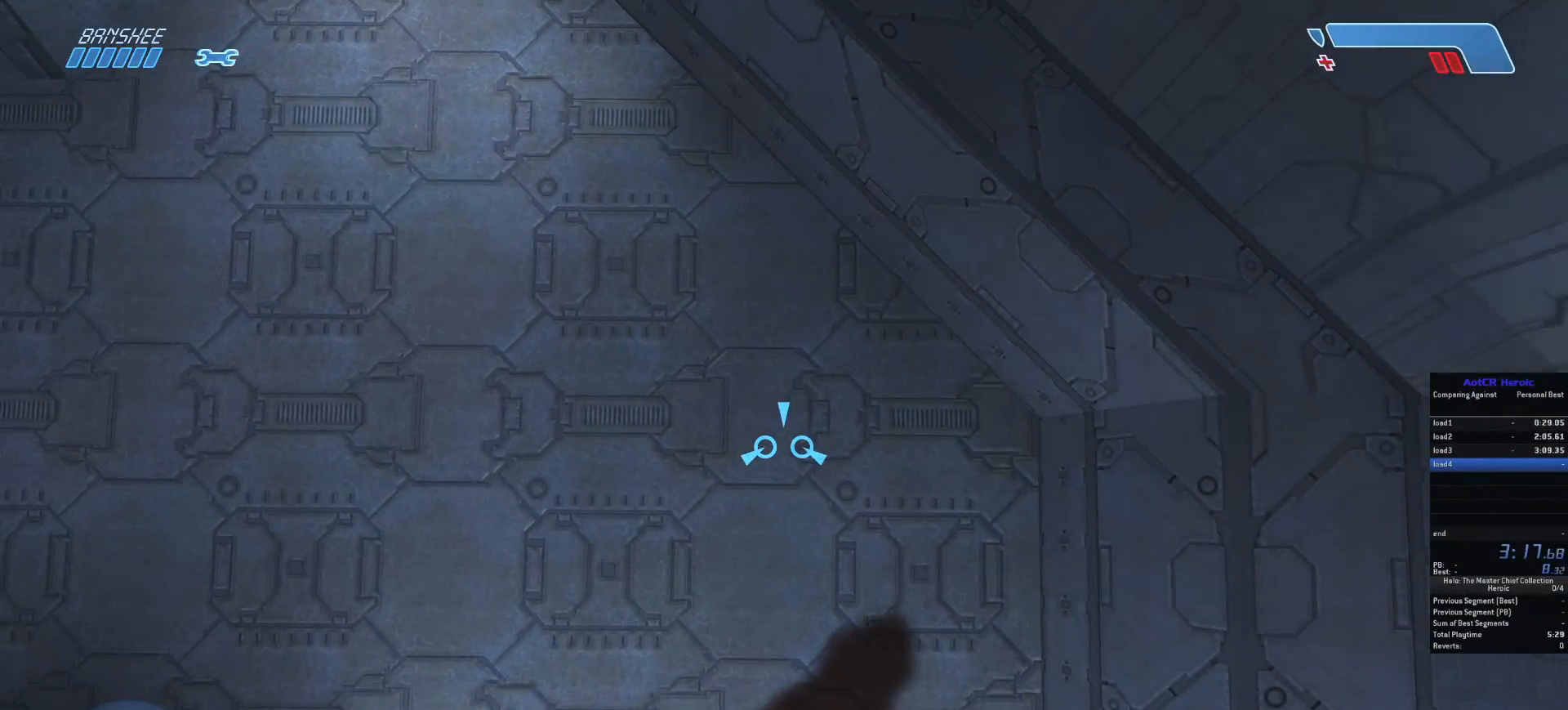
Gameplay with keyboard and mouse; each line is a JSON object with the keys and mouse buttons held at the frame after it. "events" lists presses ("down") and releases ("up") of "a", "c", "ctrl", "d", "e", "f", "q", "r", "s", "shift", "space", "tab", "v", "w", "x", "z", "mouse_left", "mouse_wheel", "mouse_right", "mouse_mb4" and "mouse_mb5" between this image and that frame as [ms after this image, input, new state], when the widget could be followed in between. "mouse_left", "mouse_wheel", "mouse_right", "mouse_mb4", "mouse_mb5" = the "left", "wheel", "right", "mb4", "mb5" buttons of the "mouse" list. No other keys are recorded. "wheel" means that the mouse wheel is clicked or scrolled. Not read: mouse_move.
{"keys": ["v", "w"], "mouse": [], "events": [[200, "w", "down"], [433, "v", "down"]]}
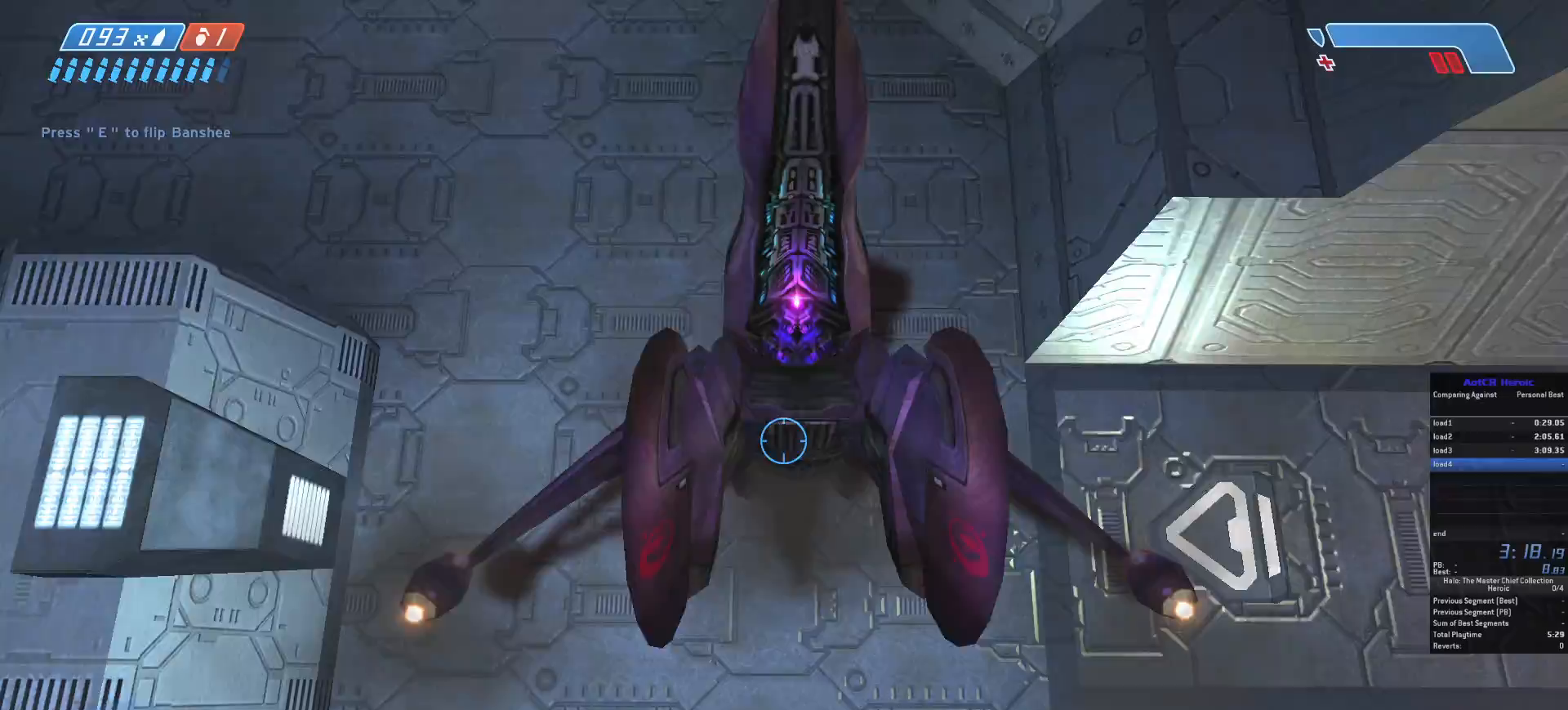
{"keys": ["w"], "mouse": [], "events": [[33, "v", "up"]]}
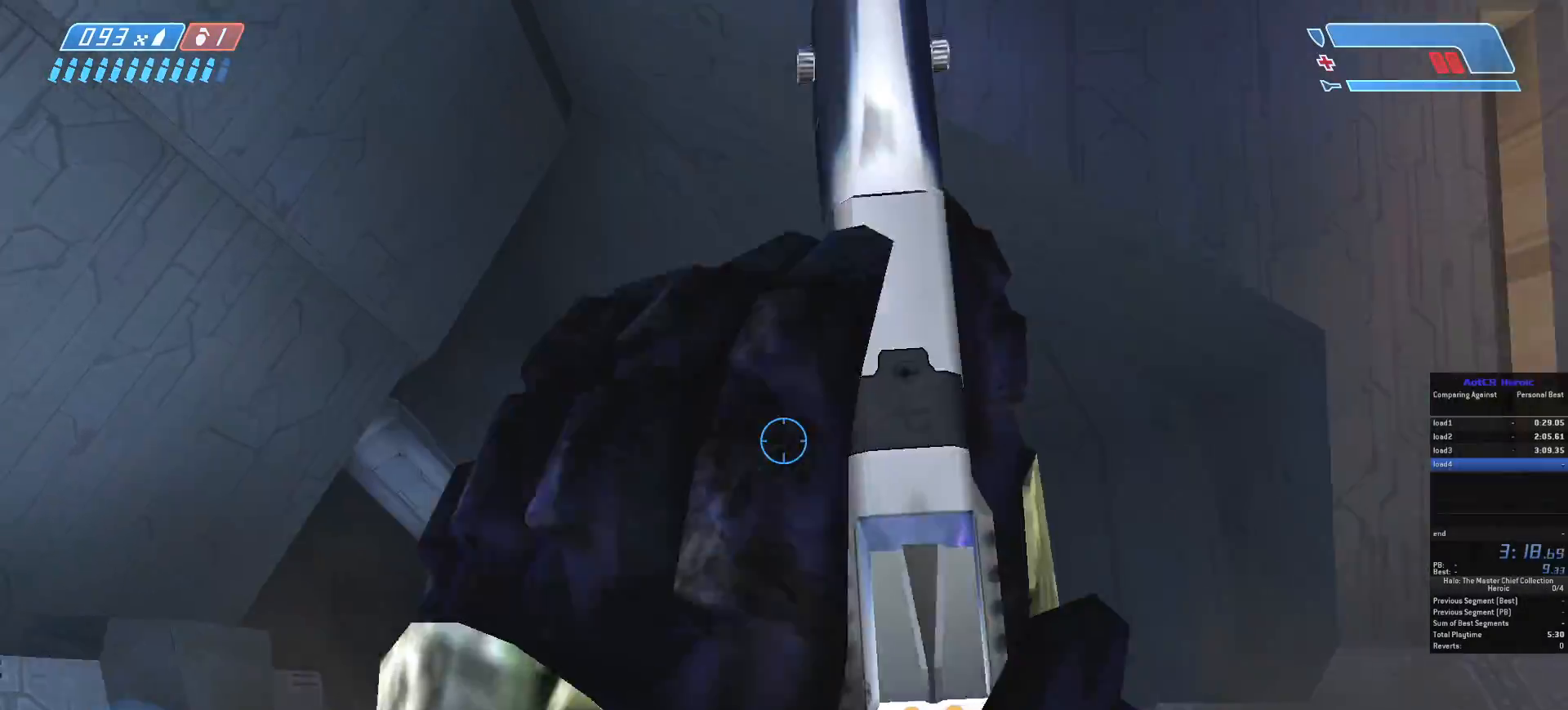
{"keys": ["w"], "mouse": [], "events": []}
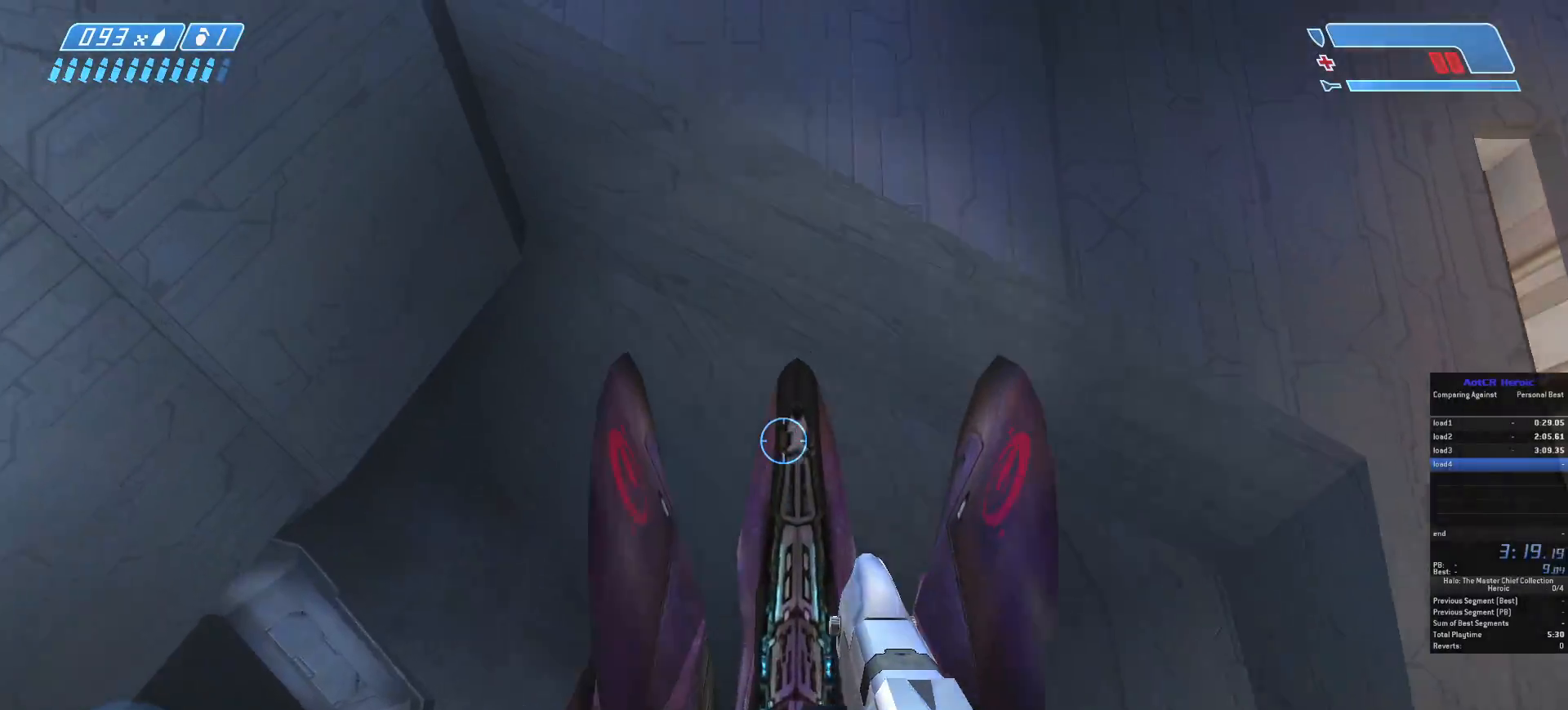
{"keys": ["d", "w"], "mouse": [], "events": [[350, "d", "down"]]}
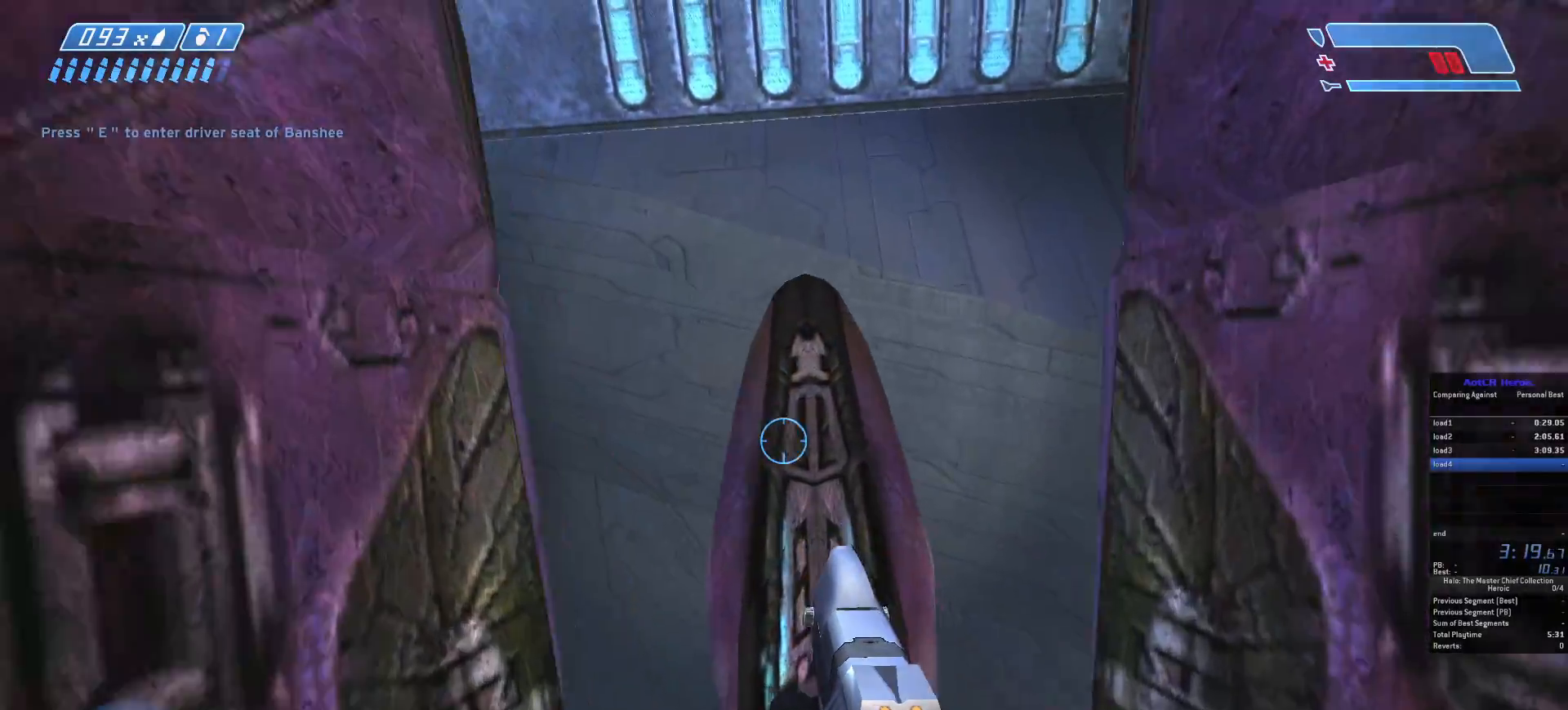
{"keys": [], "mouse": [], "events": [[17, "w", "up"], [233, "d", "up"], [367, "f", "down"], [483, "f", "up"]]}
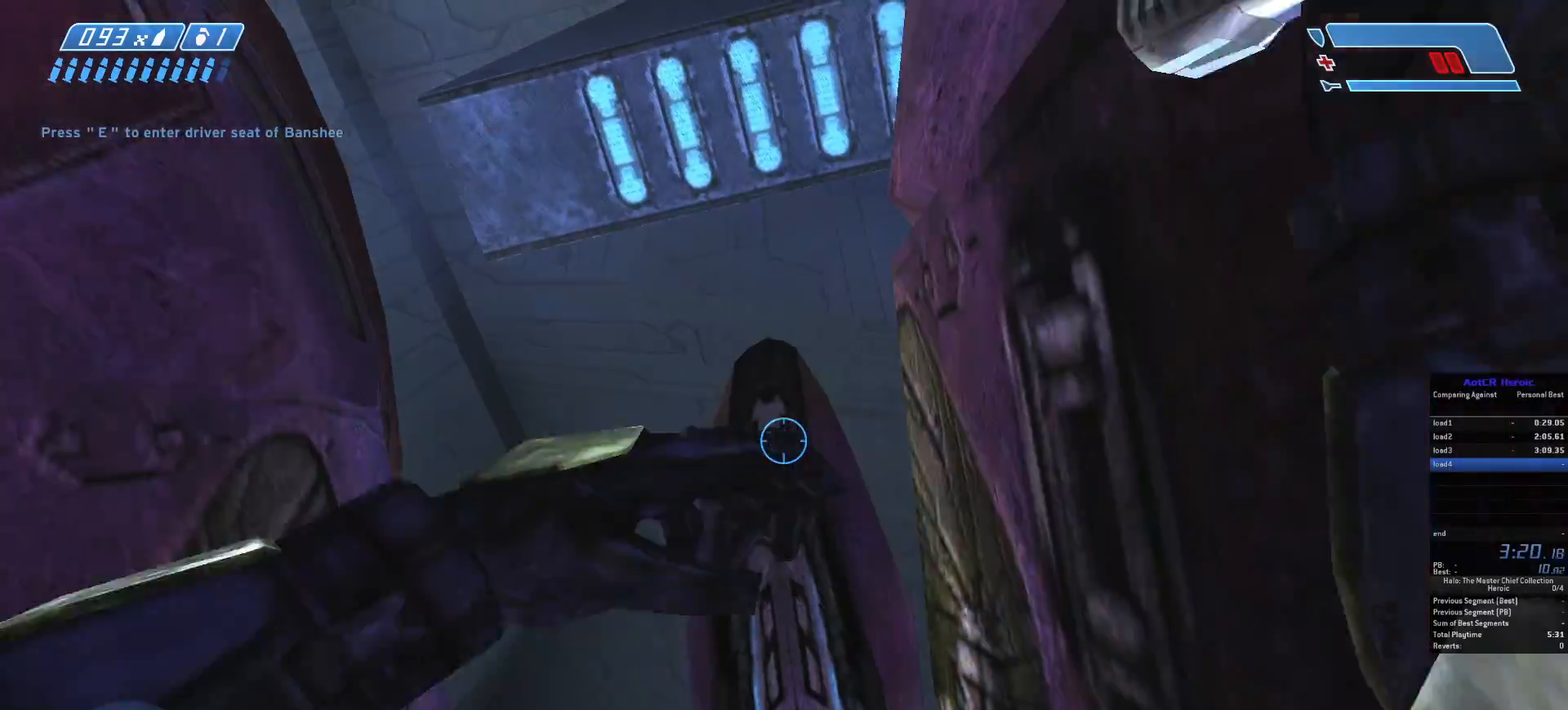
{"keys": ["w"], "mouse": [], "events": [[83, "d", "down"], [183, "w", "down"], [333, "d", "up"]]}
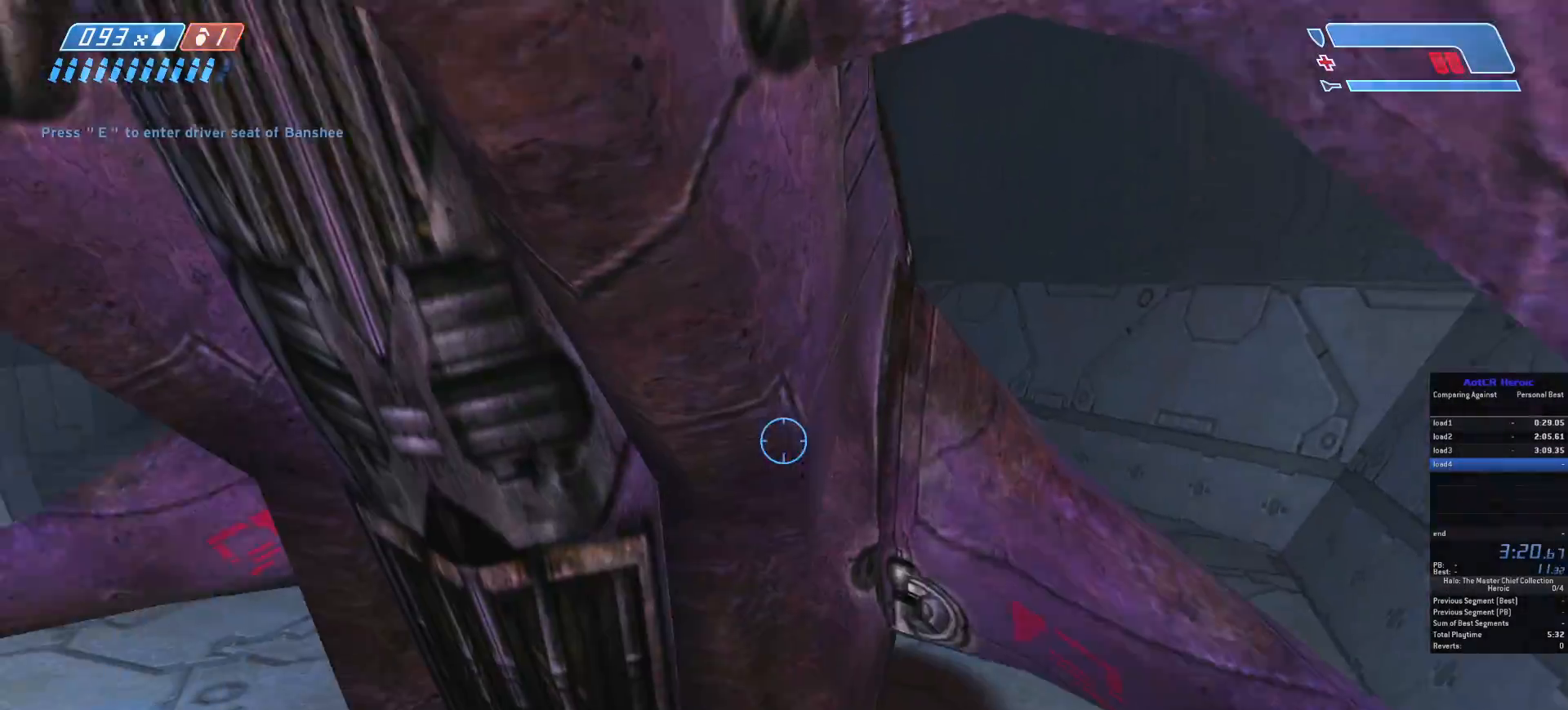
{"keys": ["f", "w"], "mouse": [], "events": [[467, "f", "down"]]}
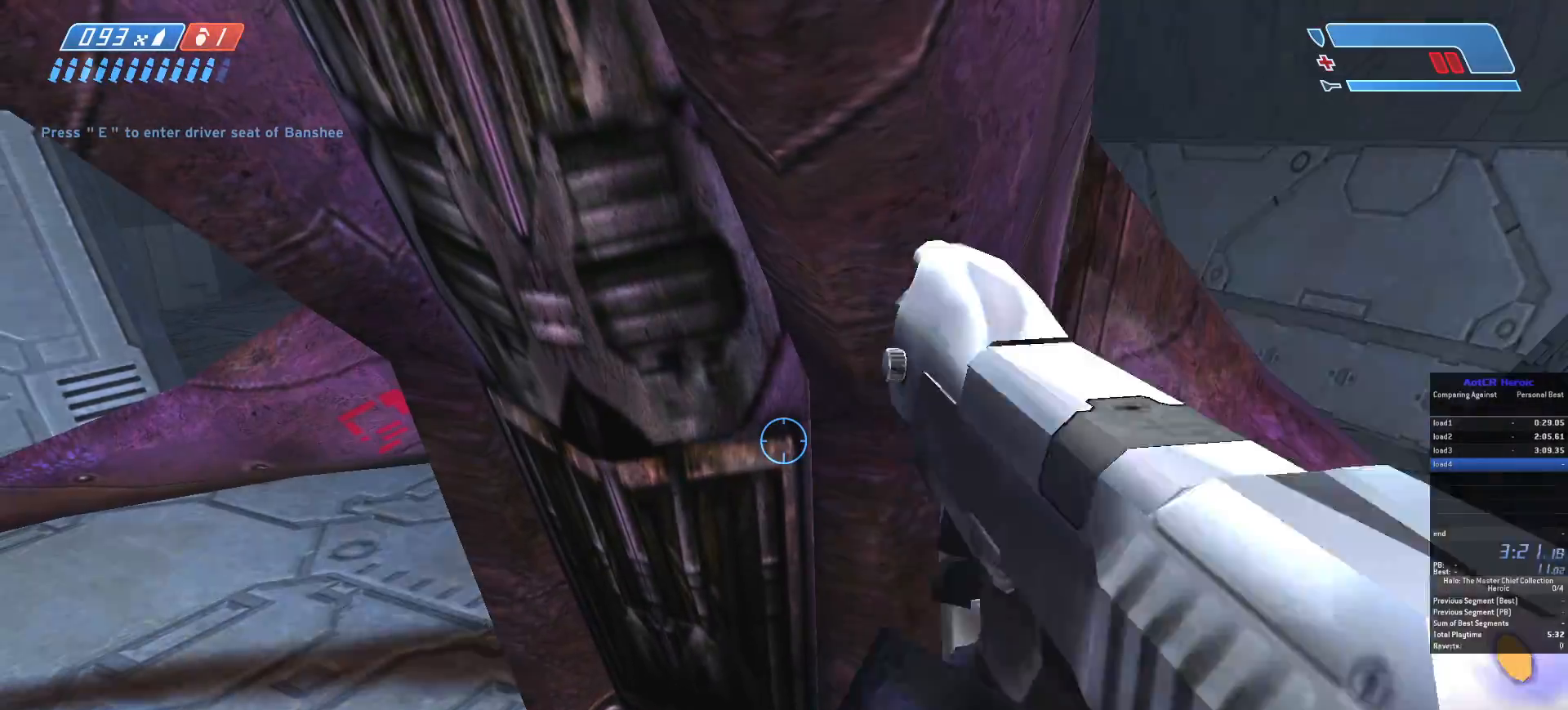
{"keys": ["w"], "mouse": [], "events": [[83, "f", "up"], [283, "f", "down"], [367, "f", "up"]]}
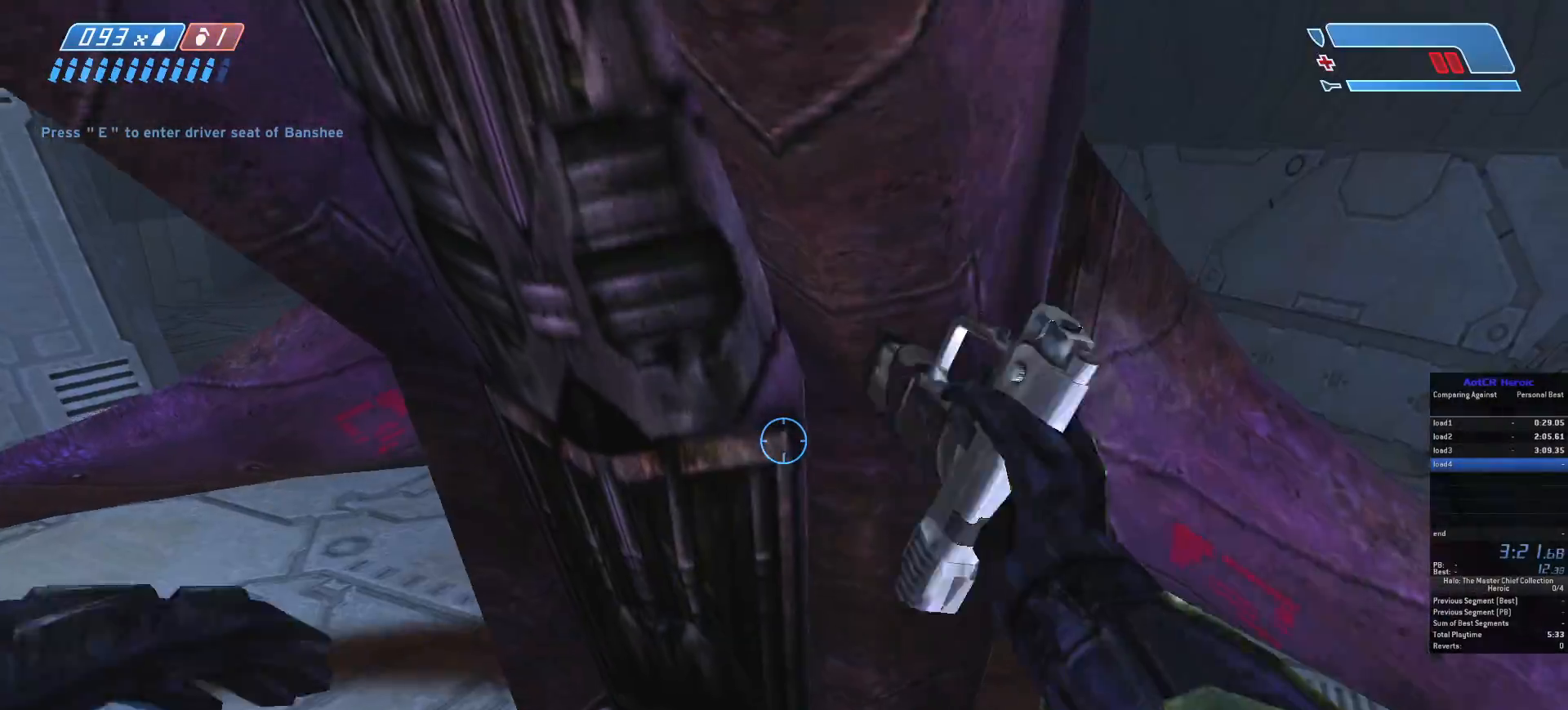
{"keys": ["w"], "mouse": [], "events": []}
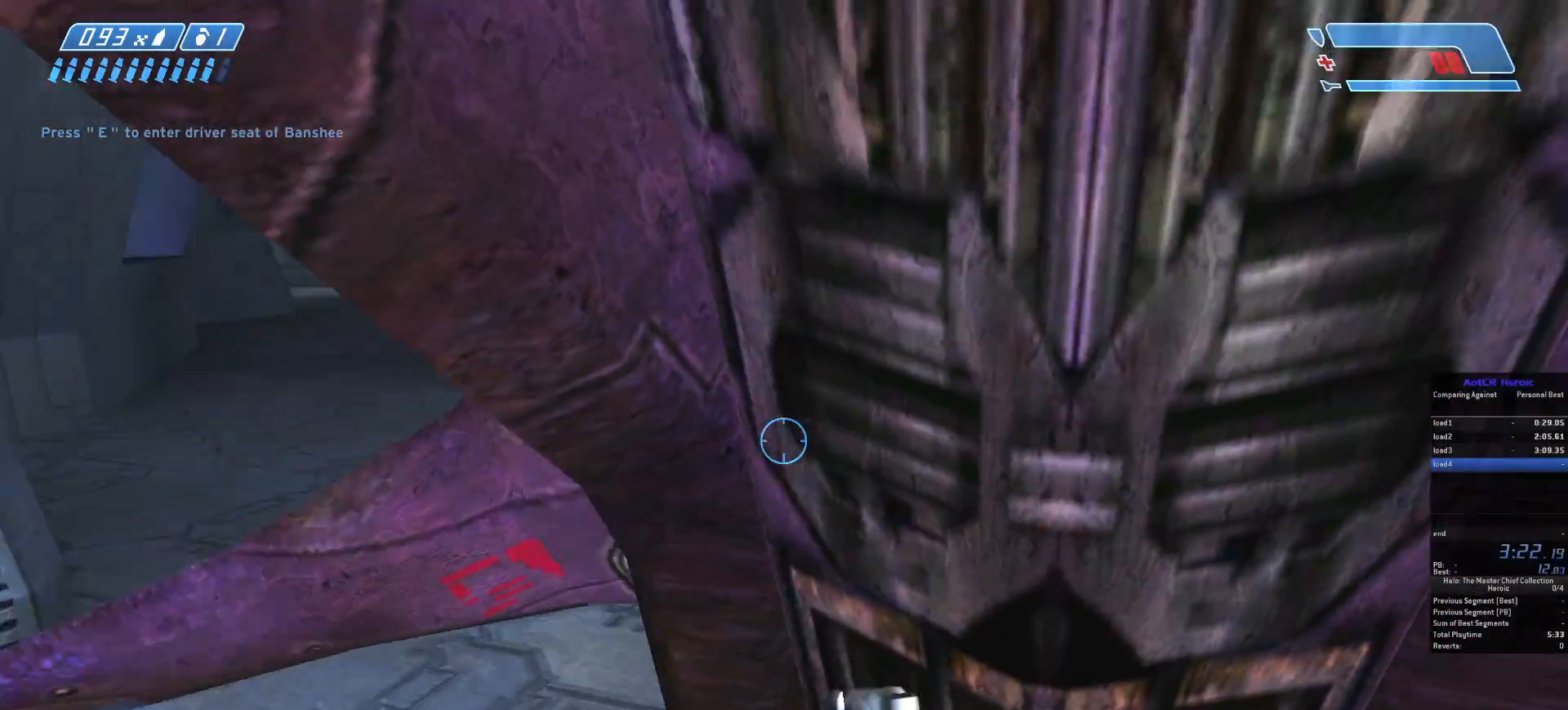
{"keys": [], "mouse": [], "events": [[317, "w", "up"]]}
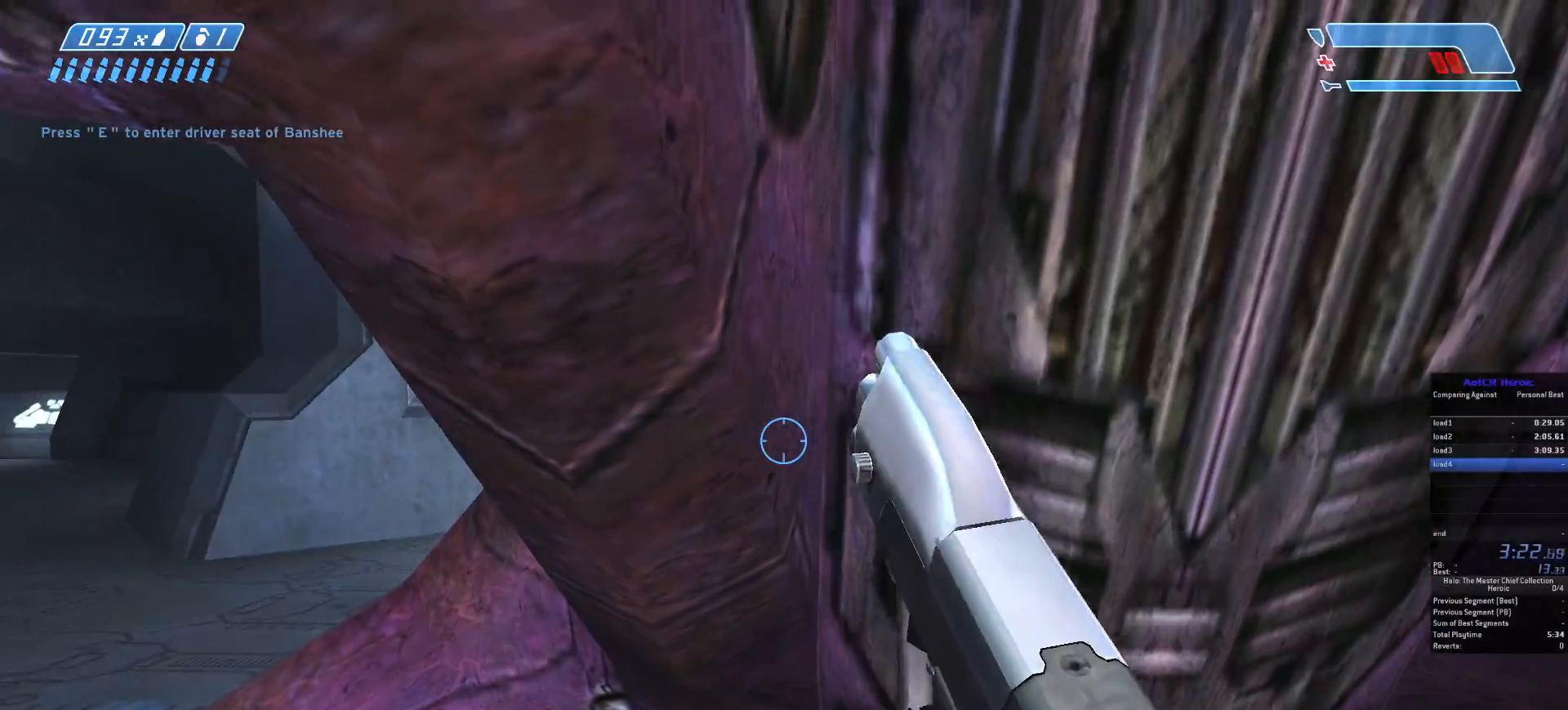
{"keys": ["a", "w"], "mouse": [], "events": [[100, "d", "down"], [400, "w", "down"], [433, "a", "down"], [450, "d", "up"]]}
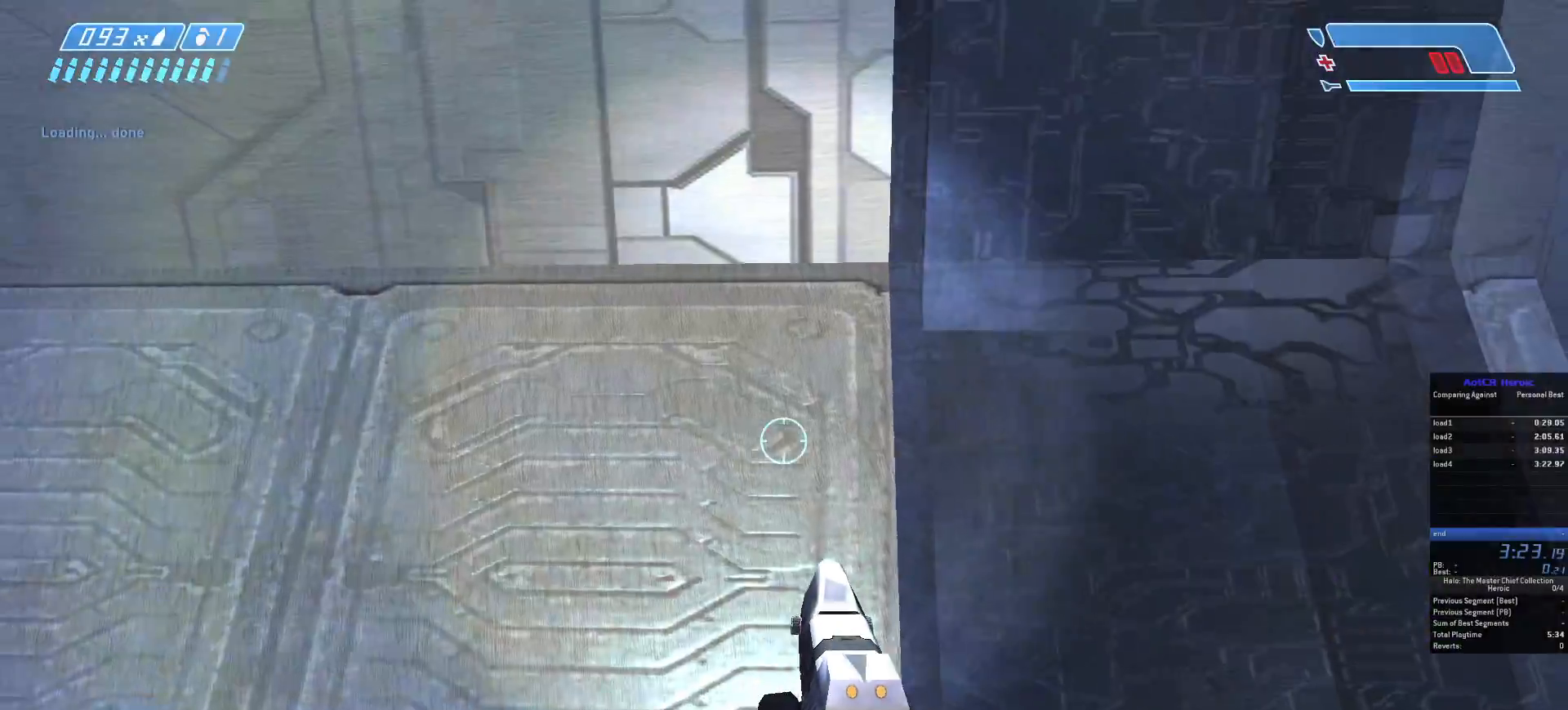
{"keys": ["w"], "mouse": [], "events": [[167, "a", "up"]]}
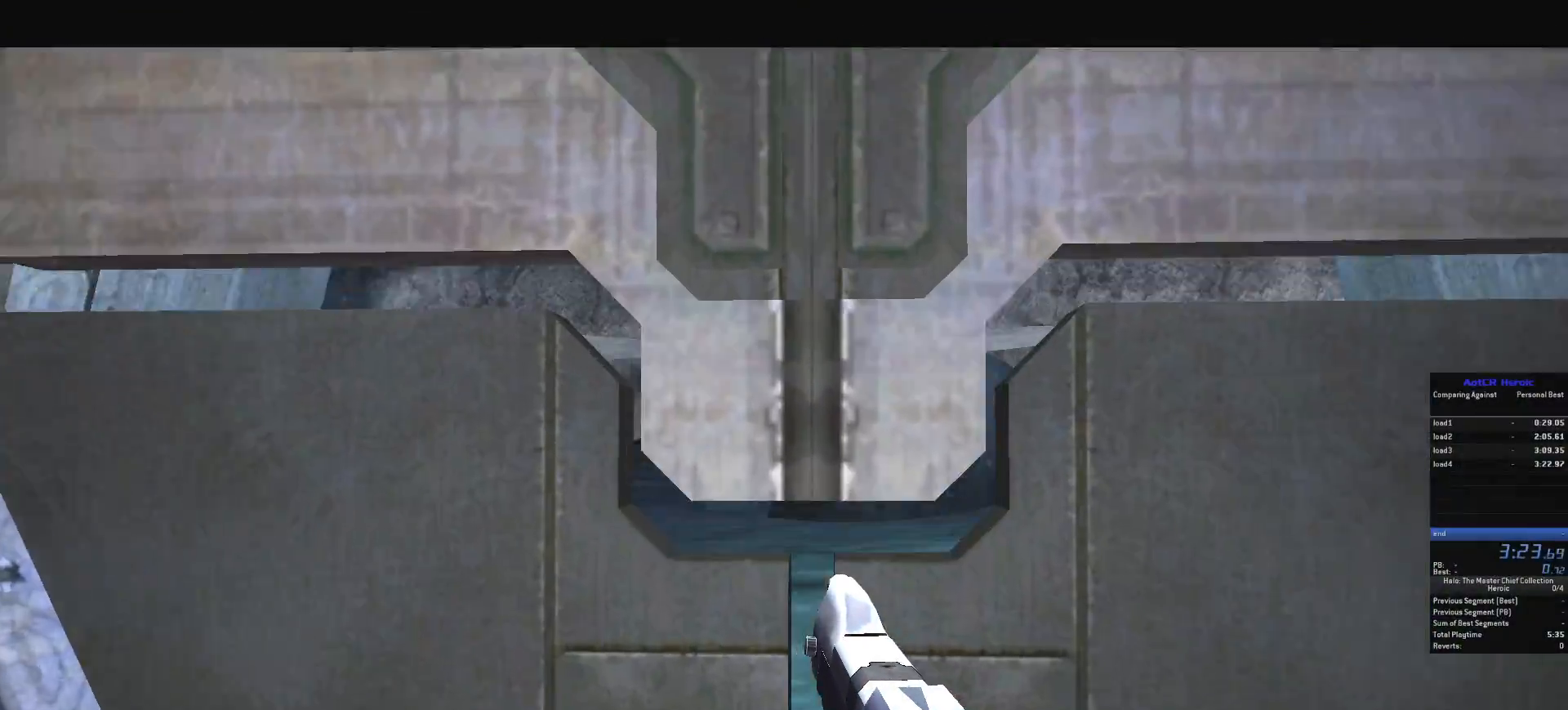
{"keys": ["w"], "mouse": [], "events": []}
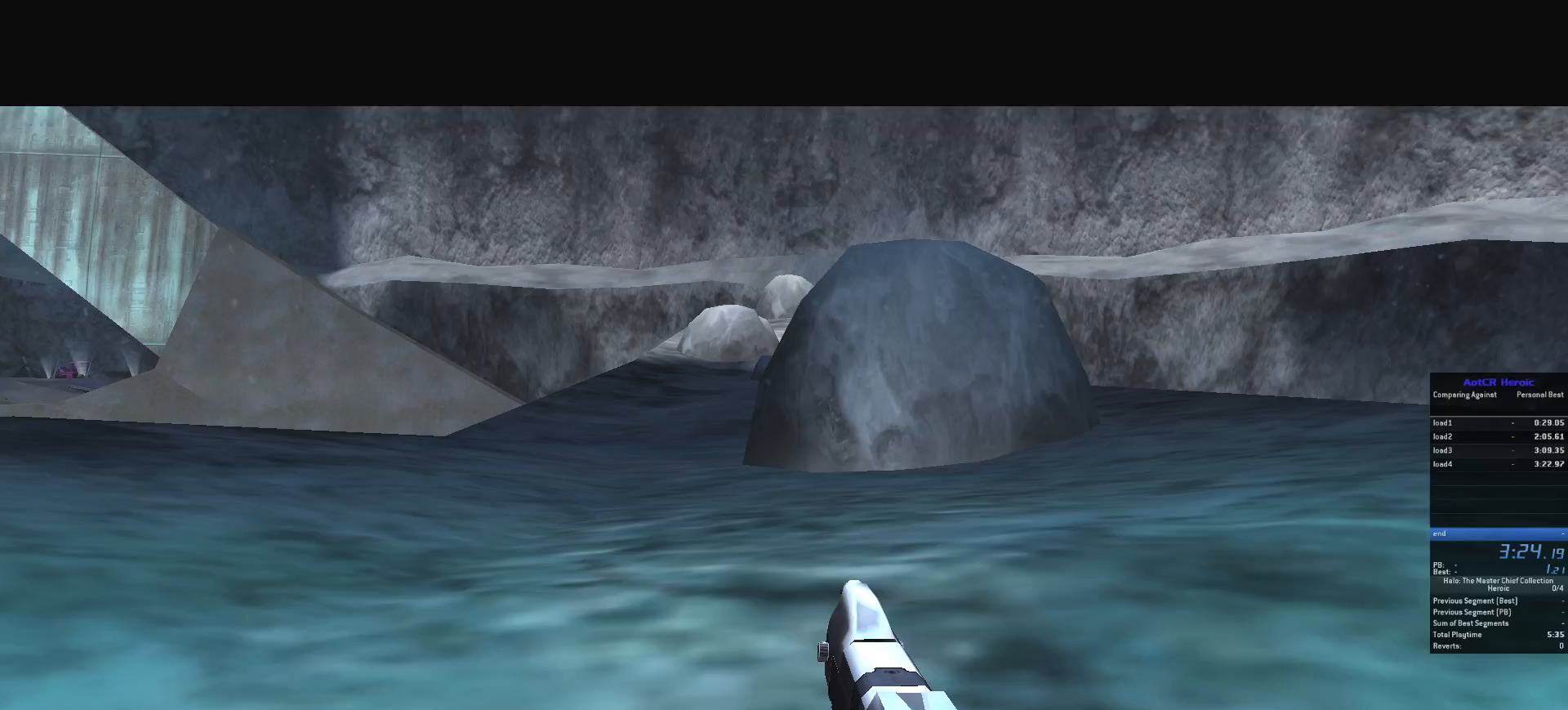
{"keys": ["f", "w"], "mouse": [], "events": [[33, "space", "down"], [433, "f", "down"], [450, "space", "up"]]}
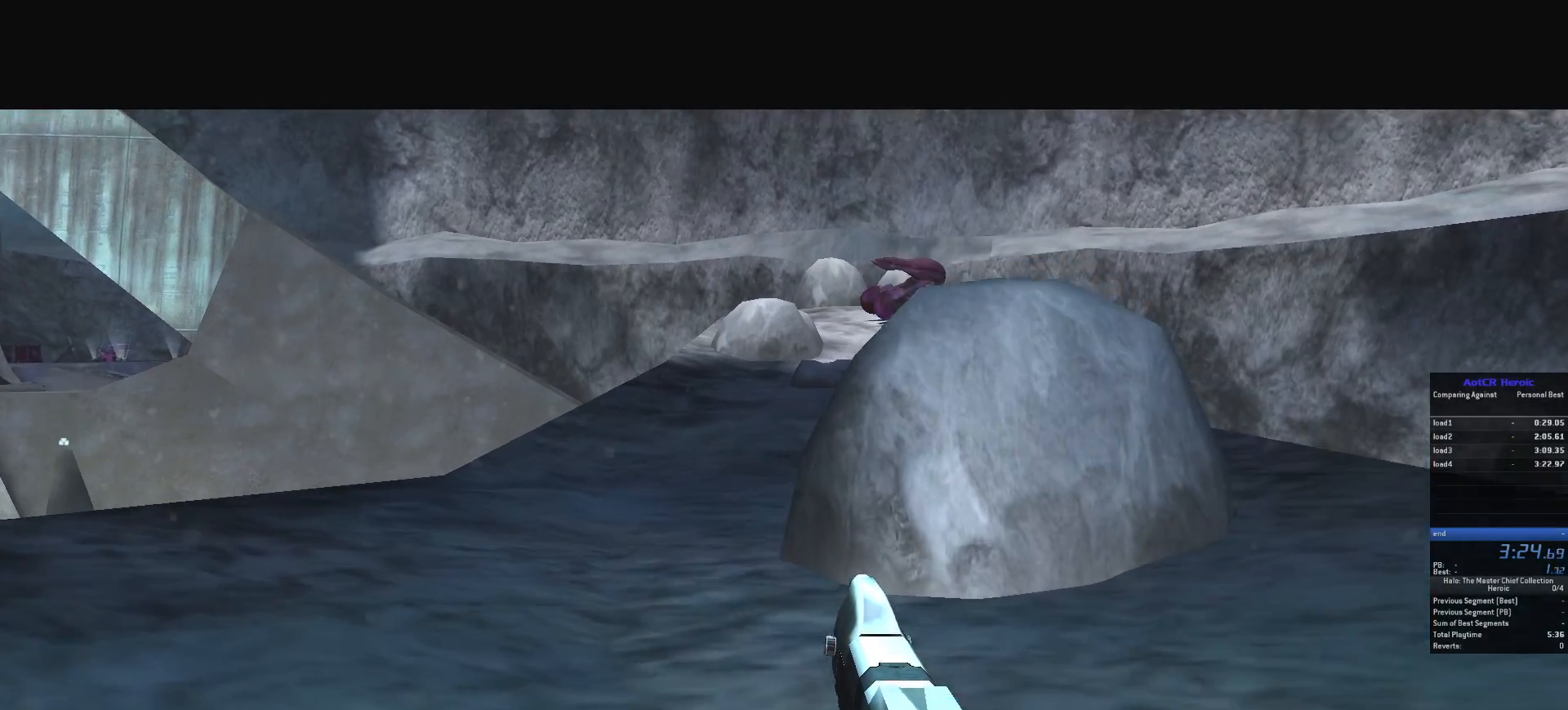
{"keys": ["w"], "mouse": [], "events": [[50, "f", "up"]]}
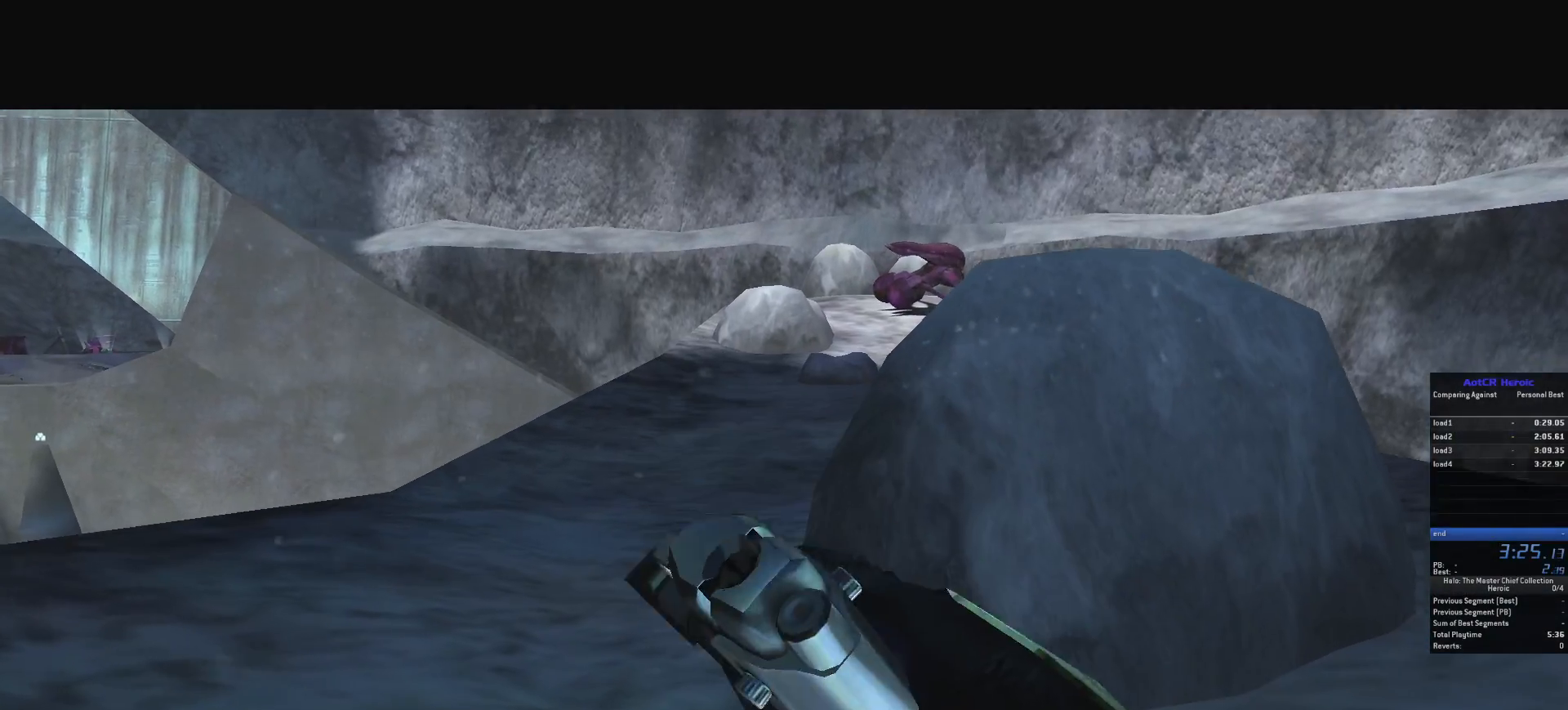
{"keys": ["w"], "mouse": [], "events": []}
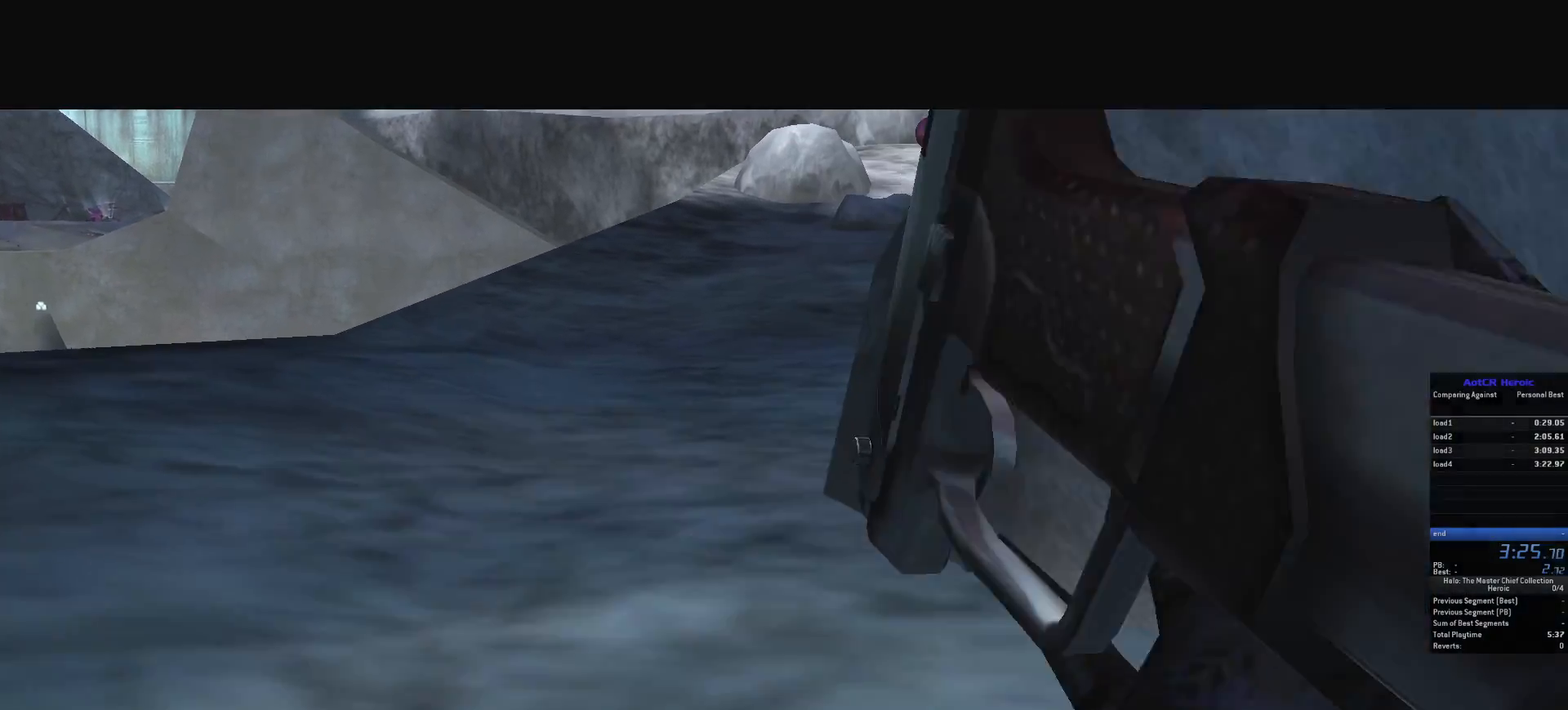
{"keys": ["space", "w"], "mouse": [], "events": [[267, "space", "down"]]}
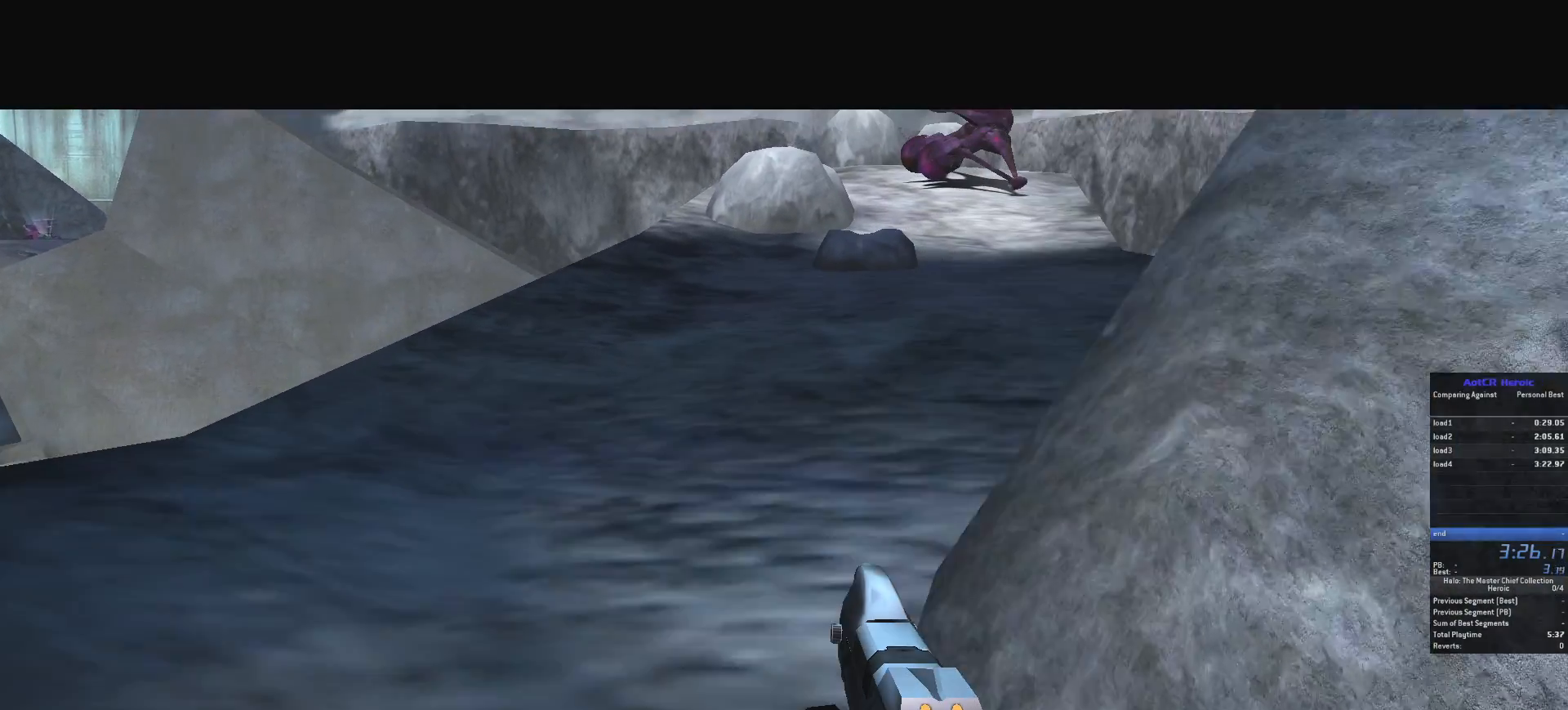
{"keys": ["space", "w"], "mouse": [], "events": []}
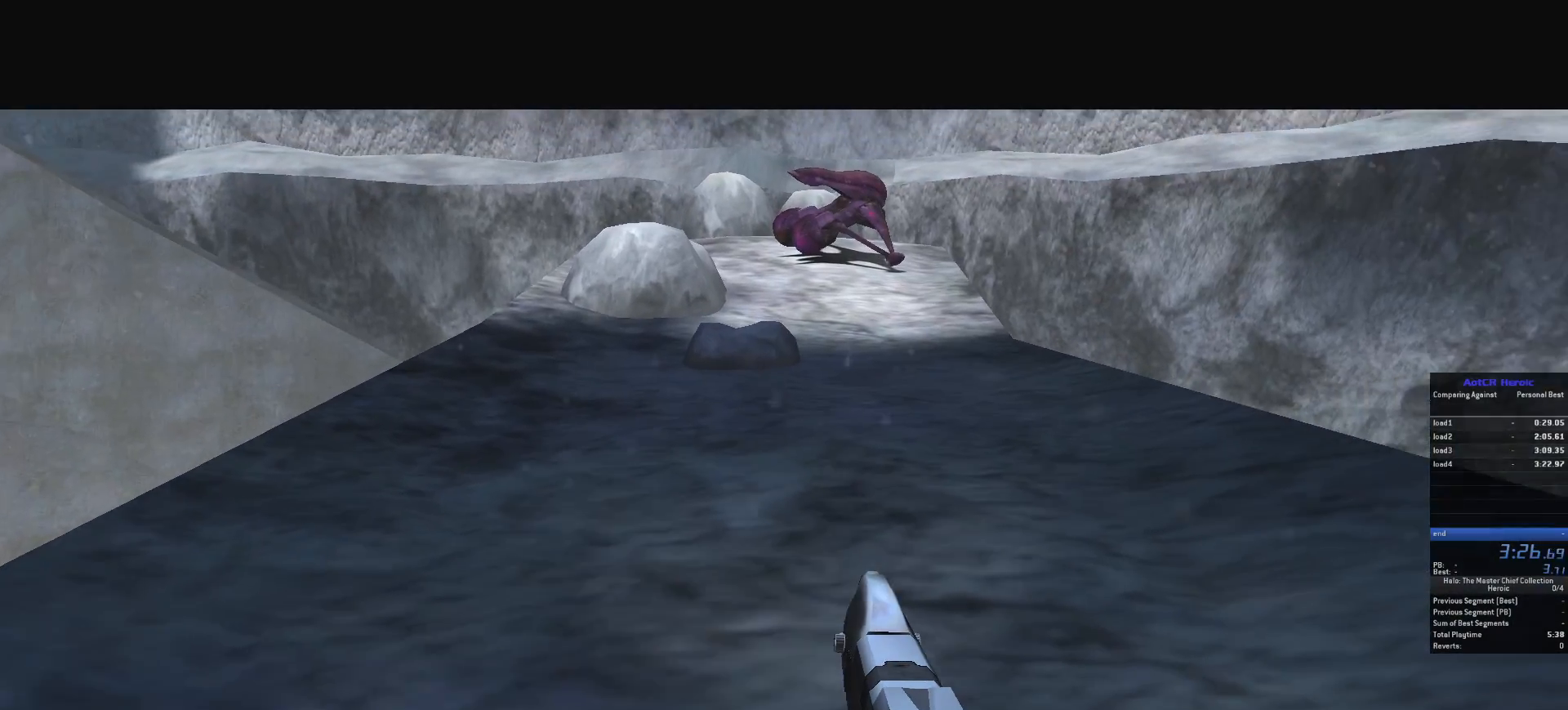
{"keys": ["space", "w"], "mouse": [], "events": []}
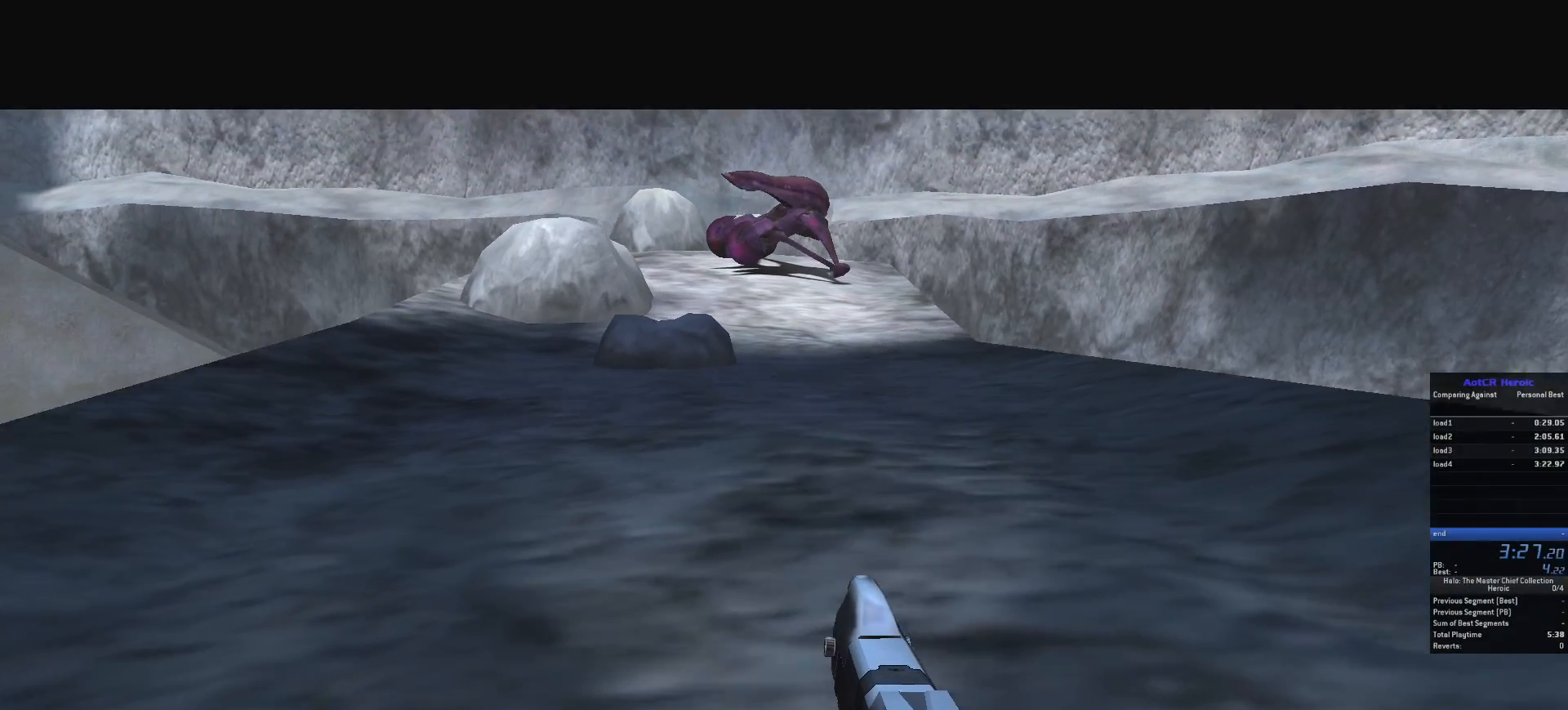
{"keys": ["space", "w"], "mouse": [], "events": []}
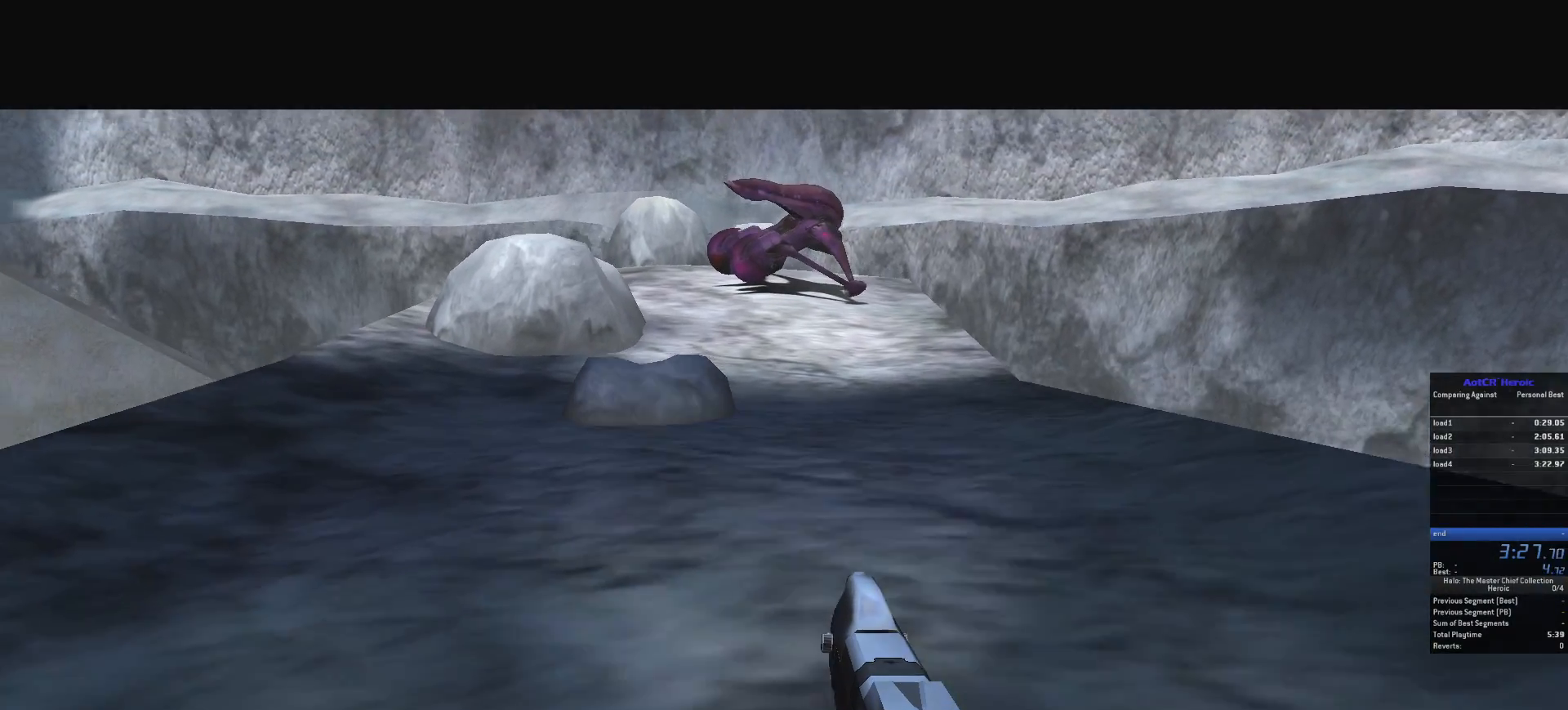
{"keys": ["space", "w"], "mouse": [], "events": []}
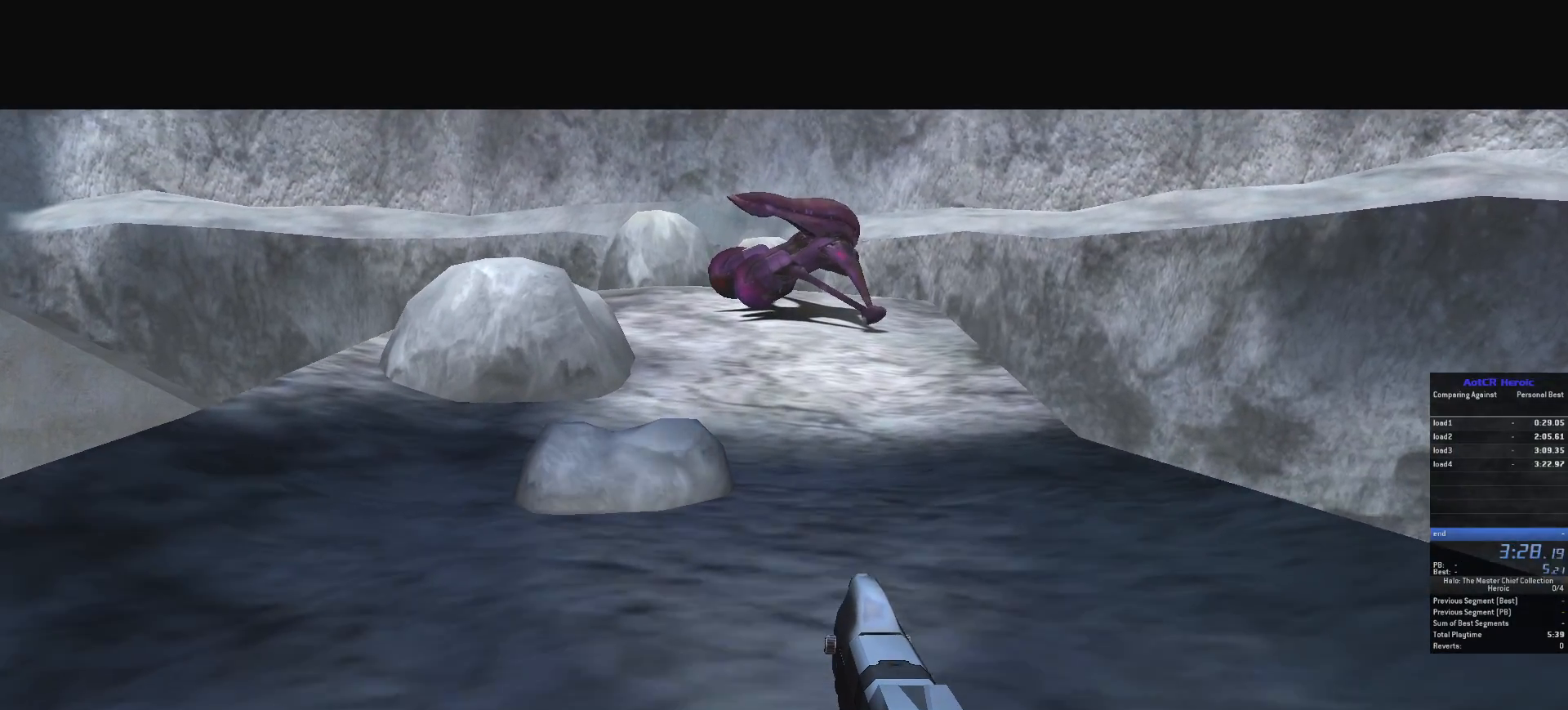
{"keys": ["space", "w"], "mouse": [], "events": []}
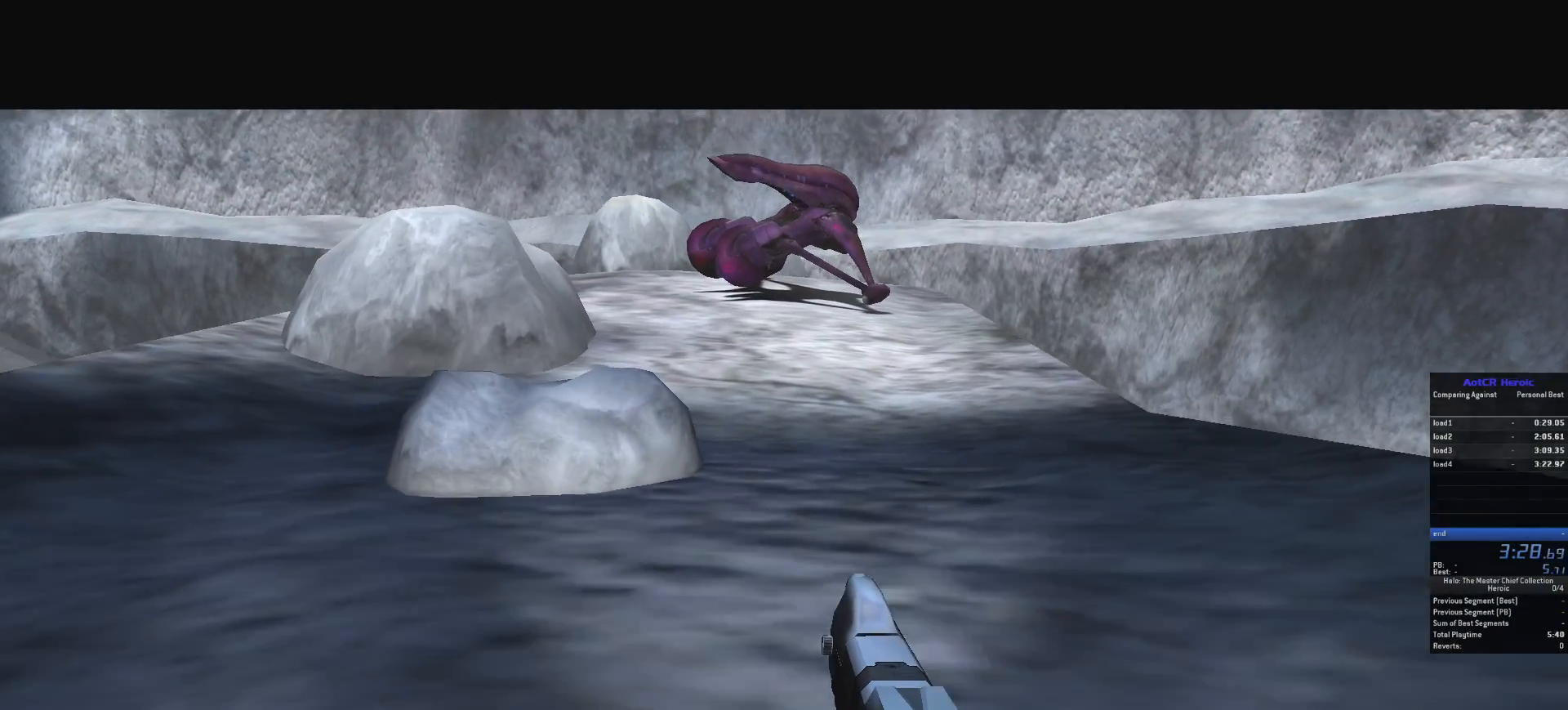
{"keys": ["space", "w"], "mouse": [], "events": []}
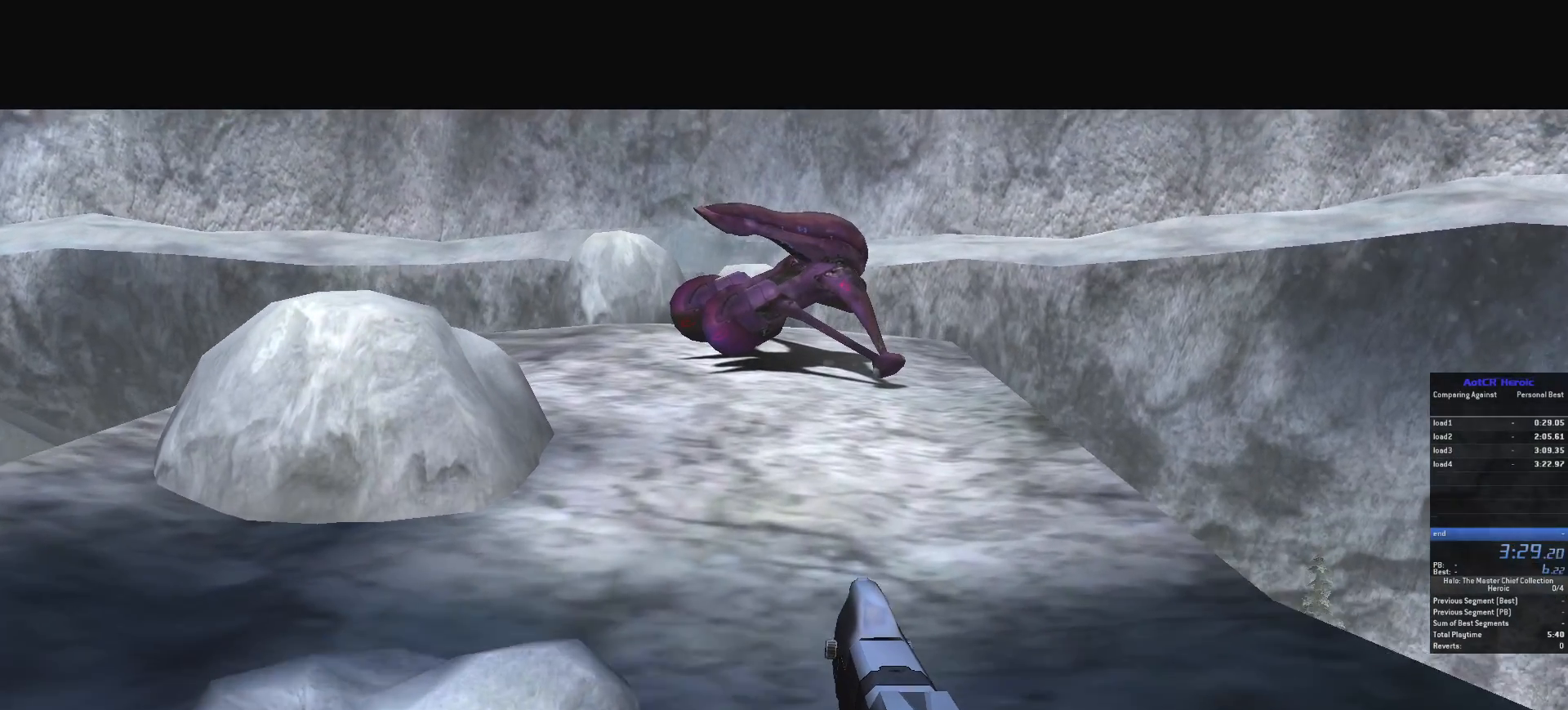
{"keys": ["space", "w"], "mouse": [], "events": []}
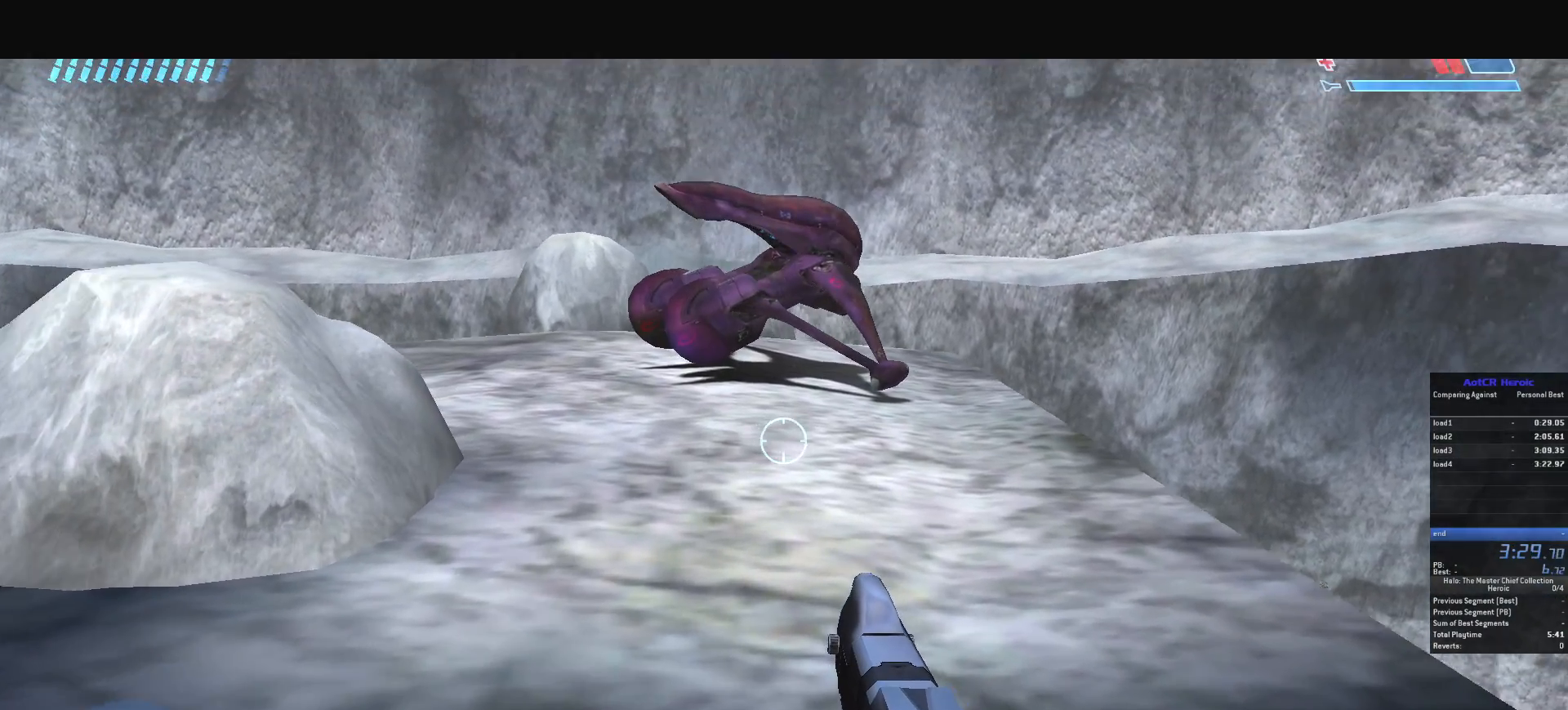
{"keys": ["space", "w"], "mouse": [], "events": []}
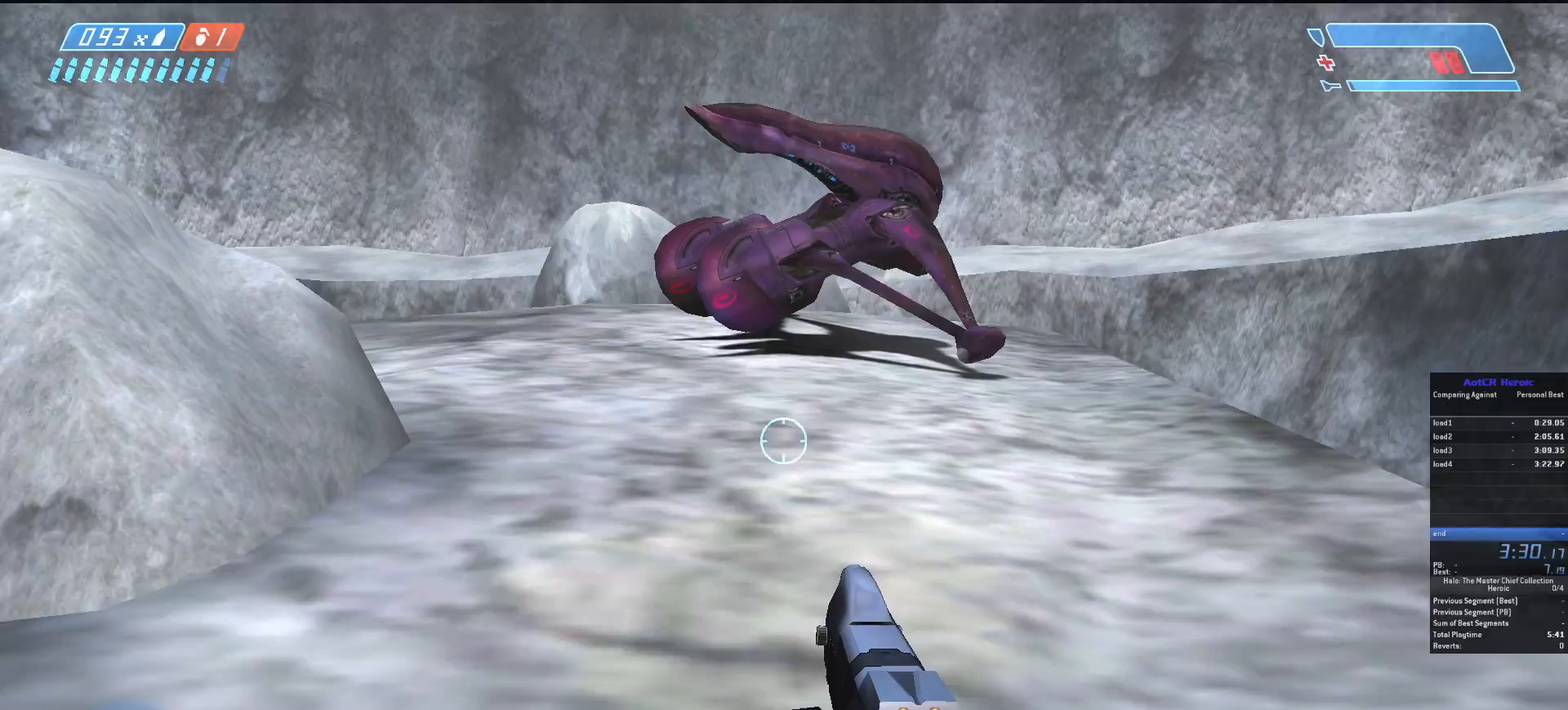
{"keys": ["w"], "mouse": [], "events": [[367, "space", "up"]]}
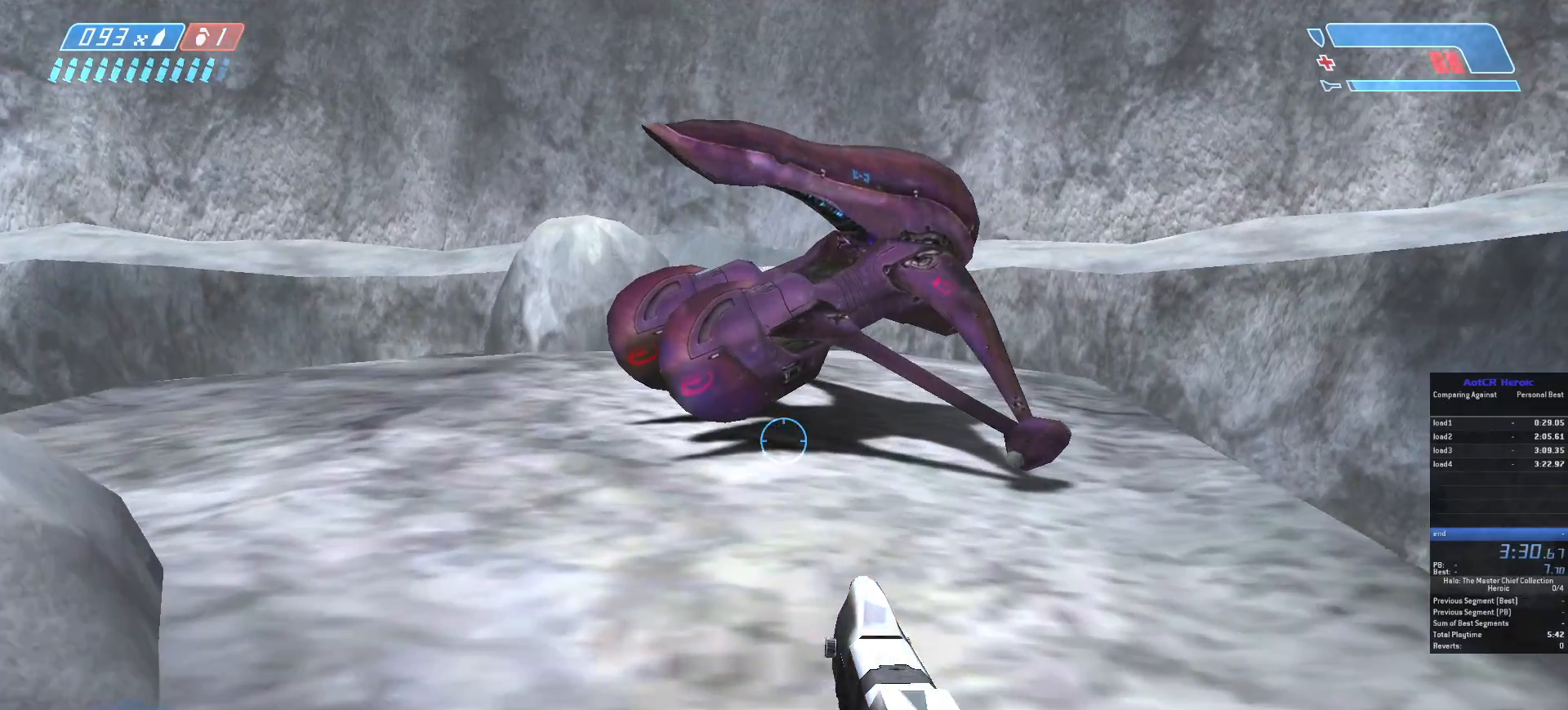
{"keys": ["w"], "mouse": ["right"], "events": [[467, "mouse_right", "down"]]}
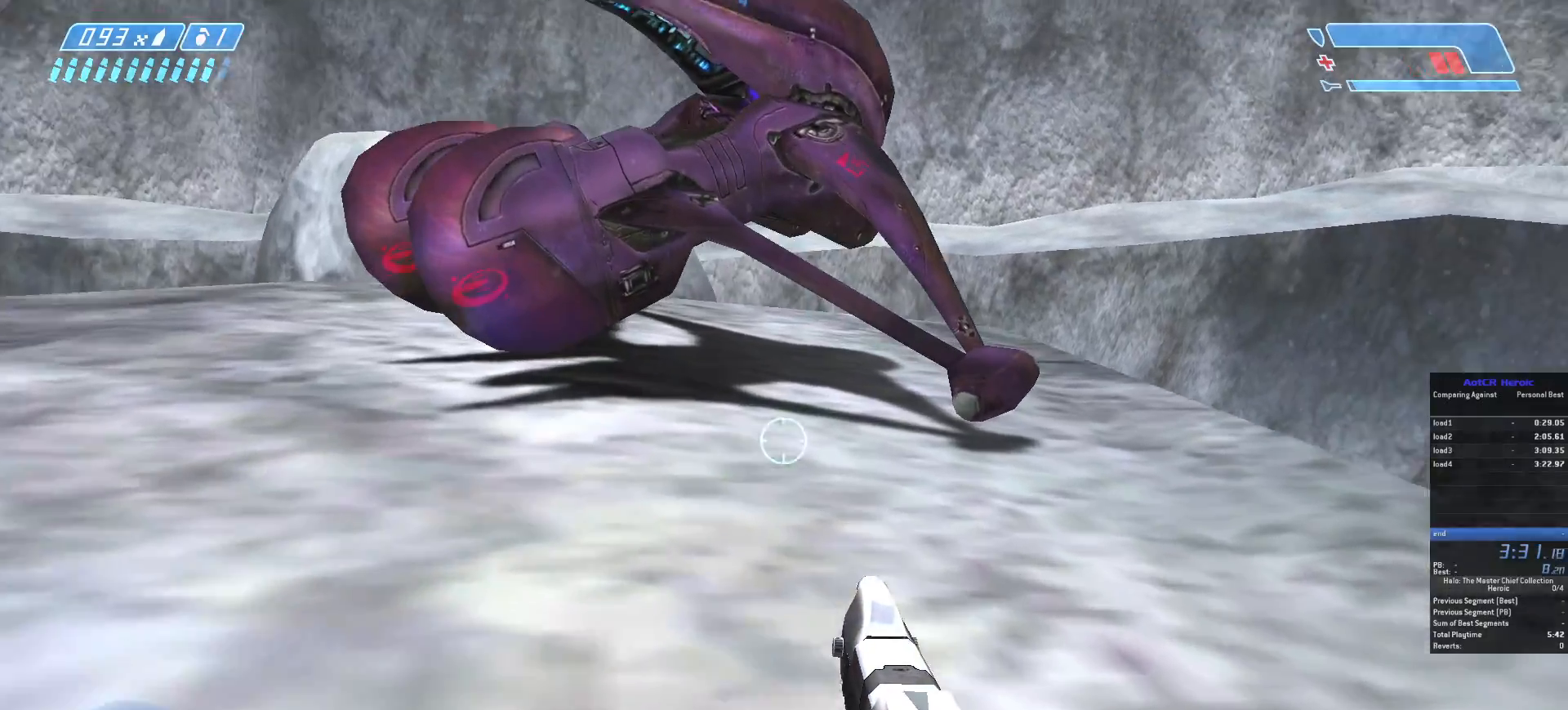
{"keys": ["w"], "mouse": []}
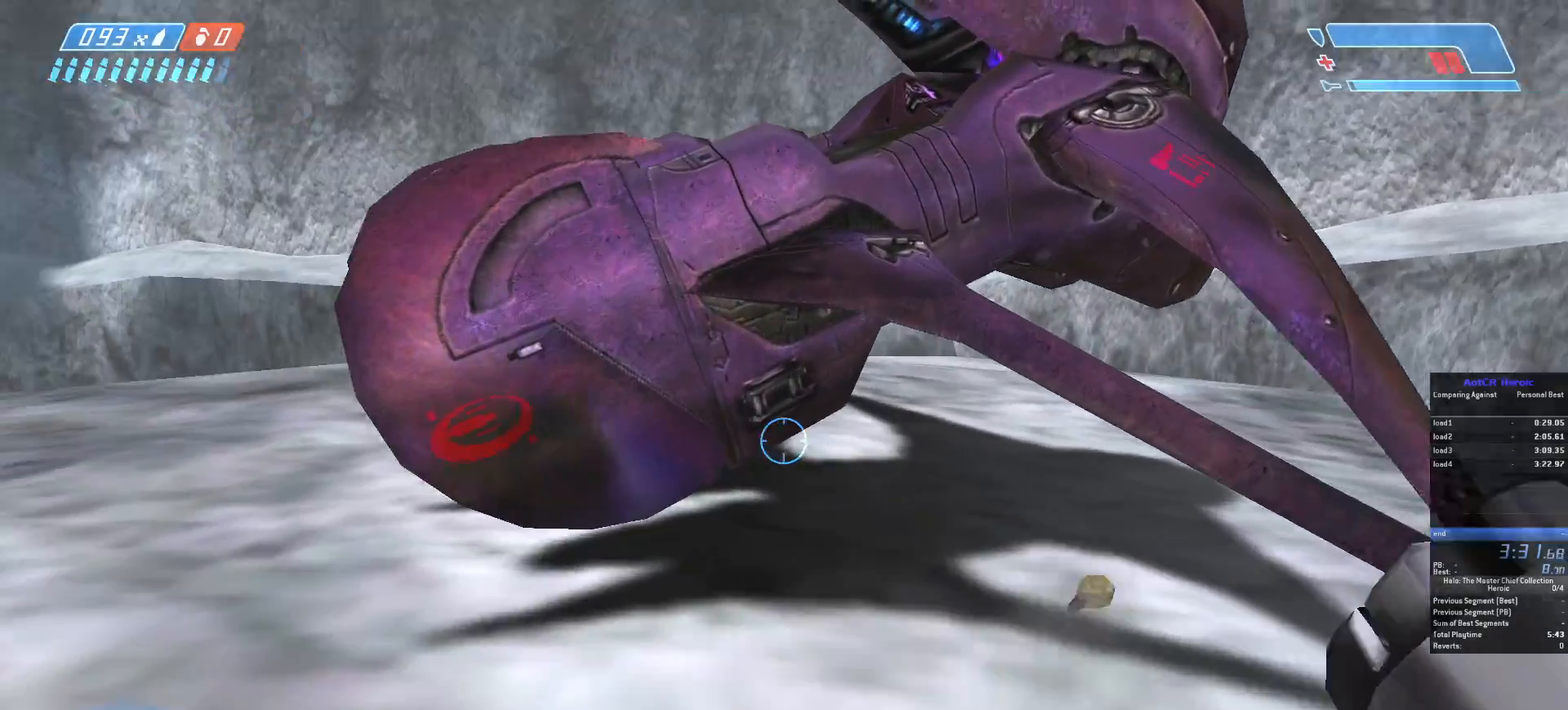
{"keys": ["e", "w"], "mouse": [], "events": [[133, "e", "down"]]}
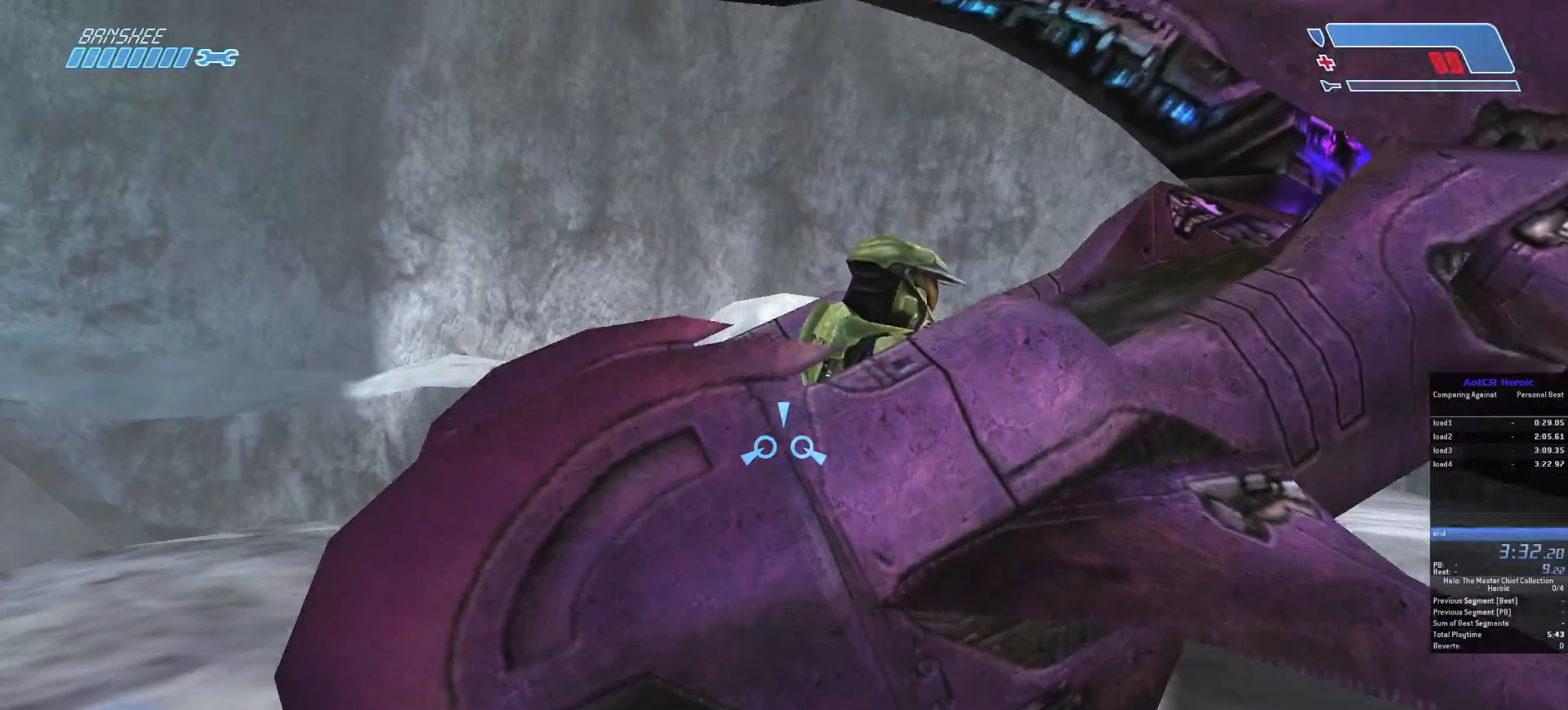
{"keys": ["w"], "mouse": [], "events": [[50, "e", "up"]]}